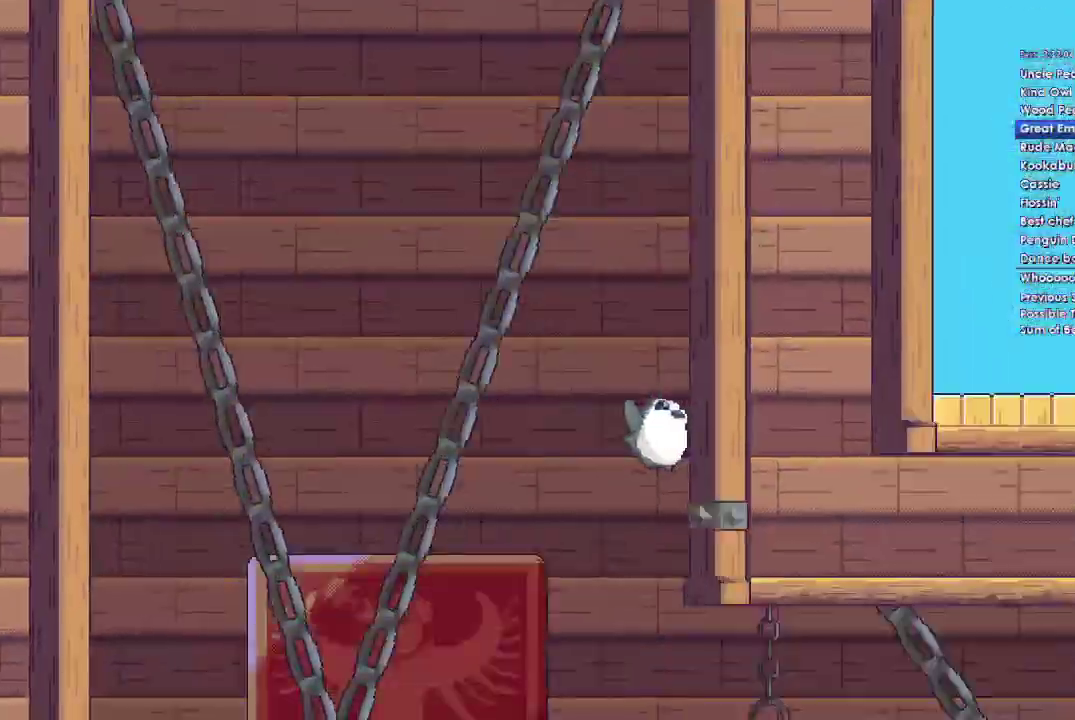
Gameplay with a controller (Xbox layout); each line is a JSON object with the inputs held at the frame after it. "events" lists button and stick changes between this image and that frame as [ms after this image, input, new state], when the widget could be followed in between.
{"buttons": [], "left_stick": "right", "right_stick": "center", "events": []}
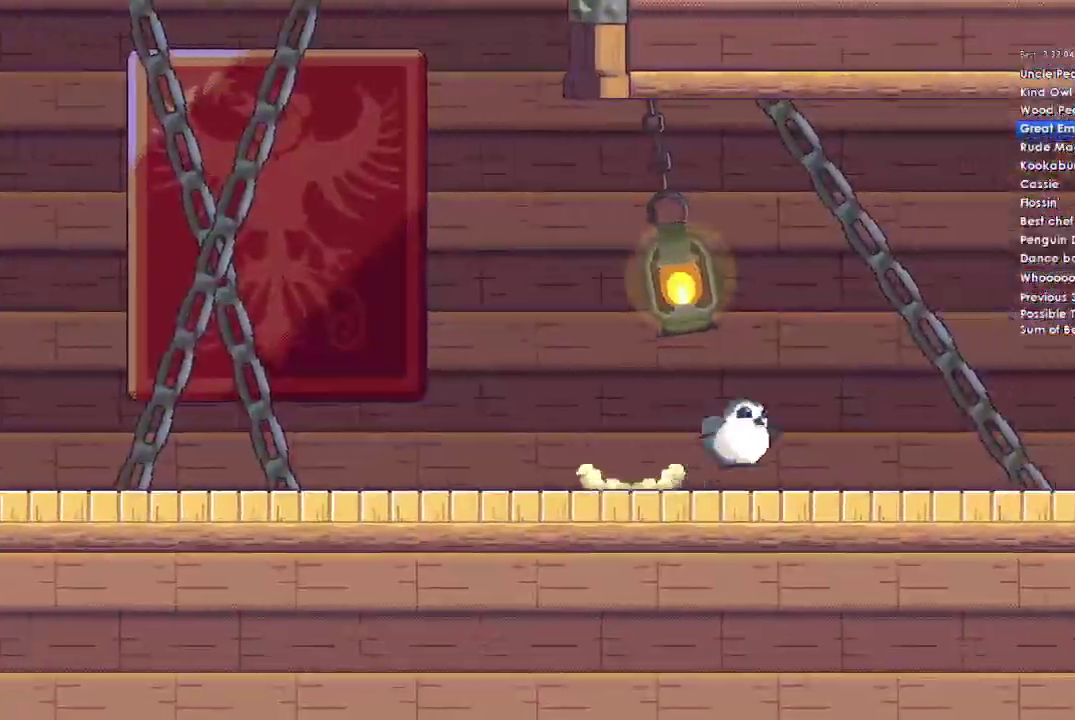
{"buttons": [], "left_stick": "right", "right_stick": "center", "events": []}
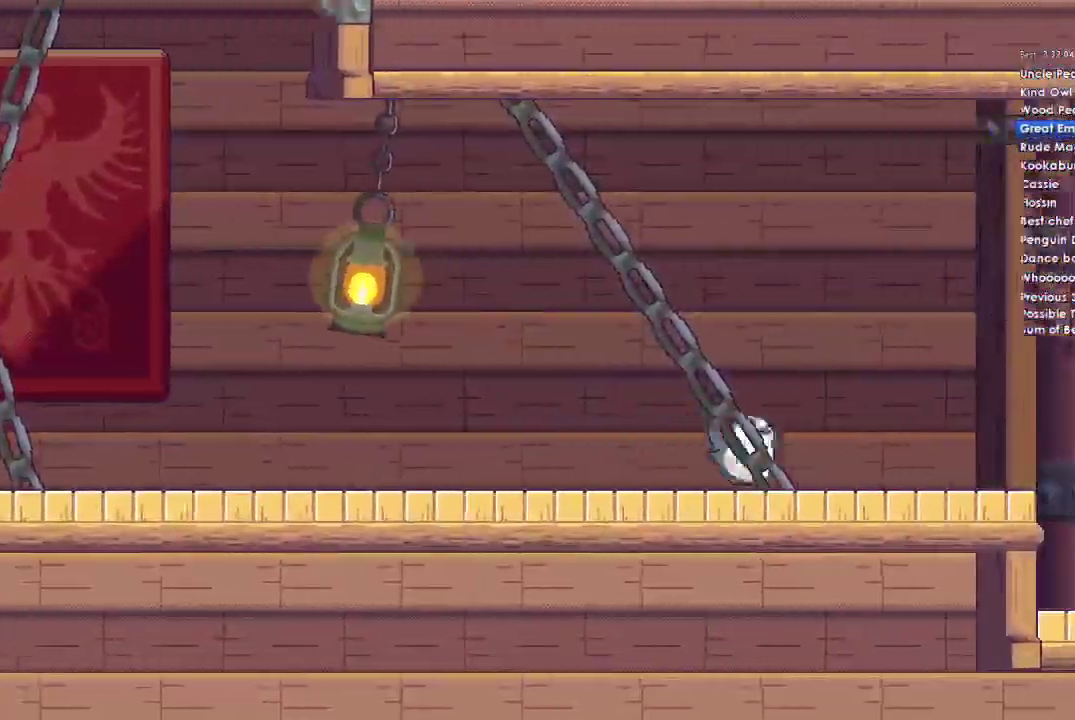
{"buttons": ["A"], "left_stick": "right", "right_stick": "center", "events": [[500, "A", "down"]]}
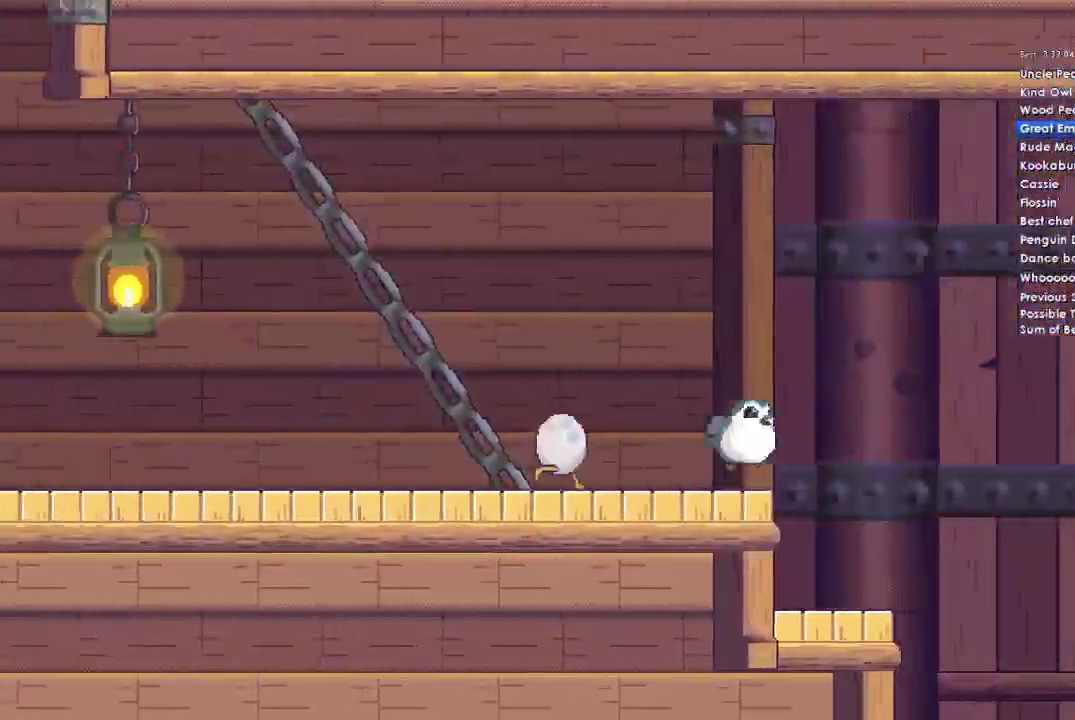
{"buttons": ["A"], "left_stick": "right", "right_stick": "center", "events": []}
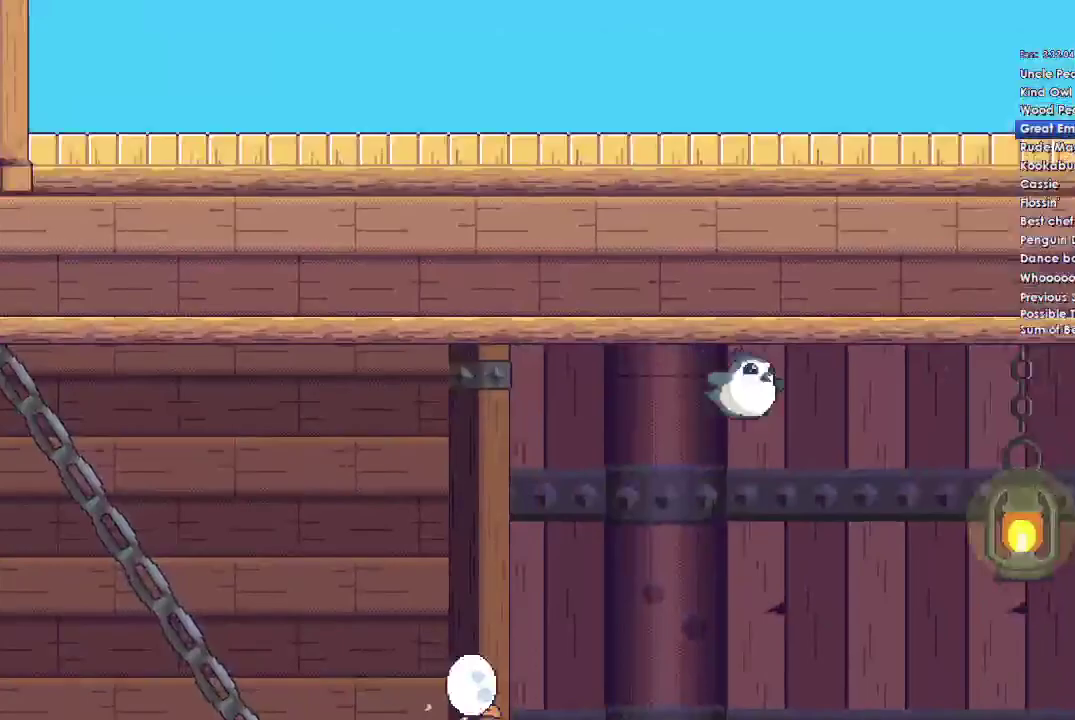
{"buttons": [], "left_stick": "right", "right_stick": "center", "events": [[500, "A", "up"]]}
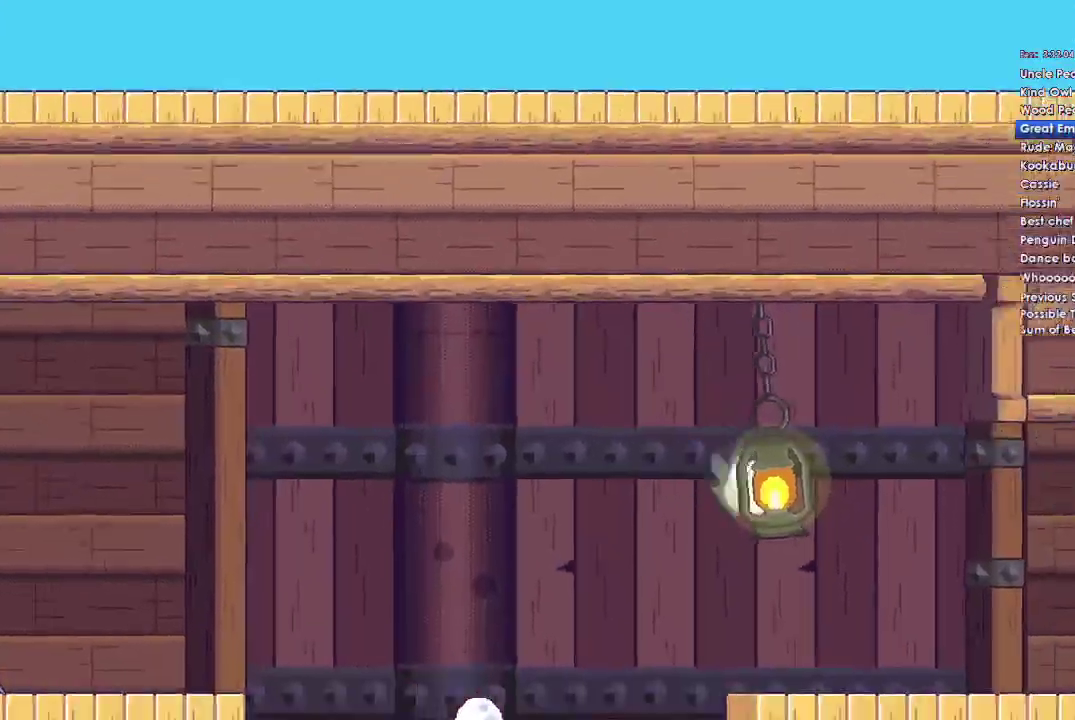
{"buttons": [], "left_stick": "right", "right_stick": "center", "events": []}
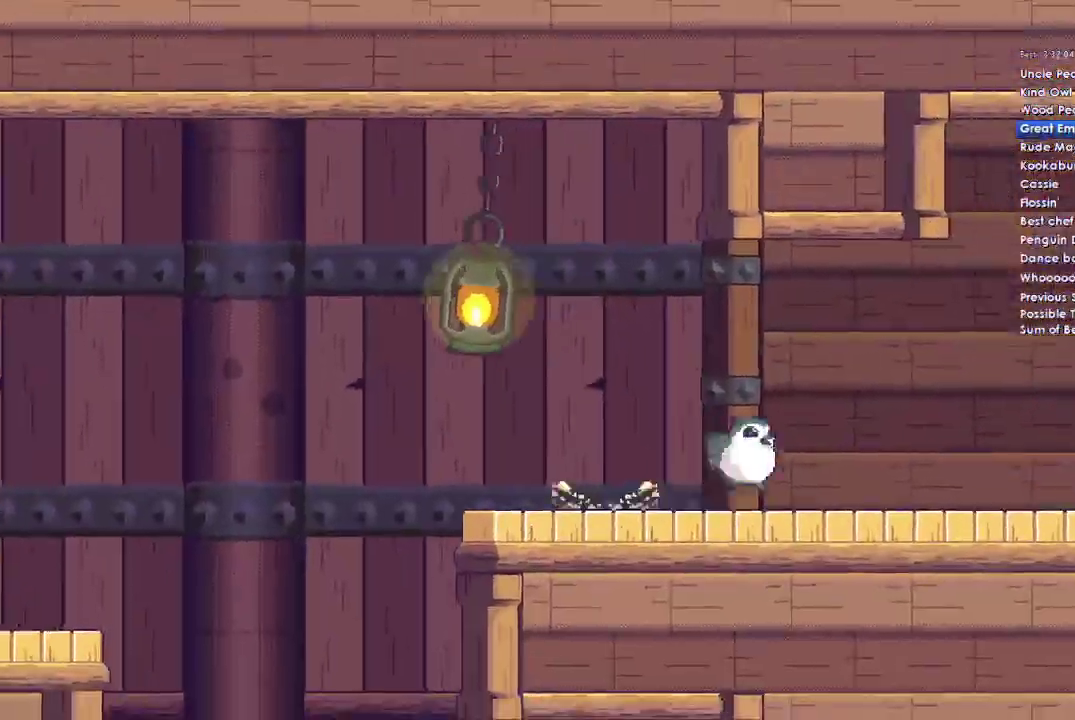
{"buttons": [], "left_stick": "right", "right_stick": "center", "events": []}
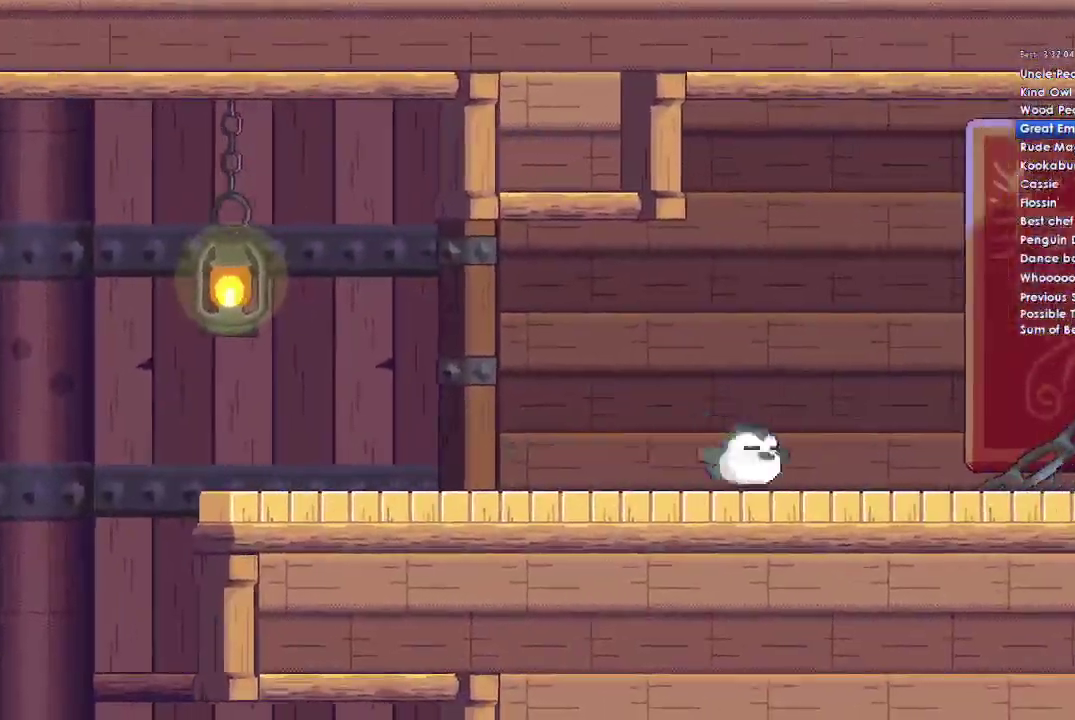
{"buttons": [], "left_stick": "right", "right_stick": "center", "events": []}
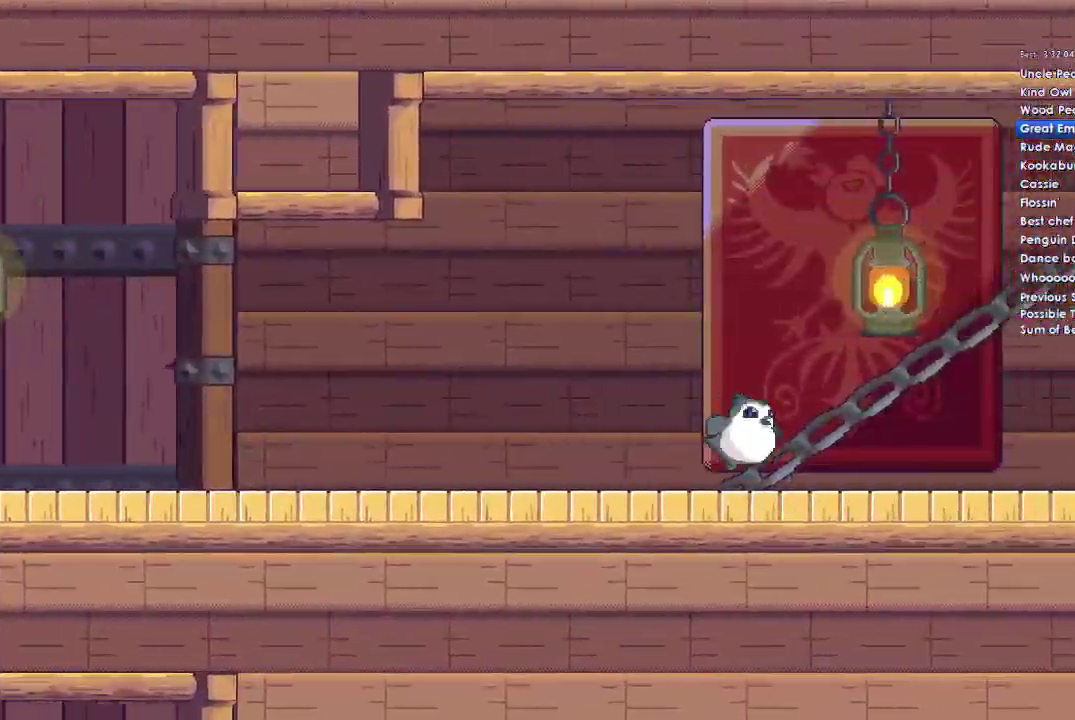
{"buttons": [], "left_stick": "right", "right_stick": "center", "events": []}
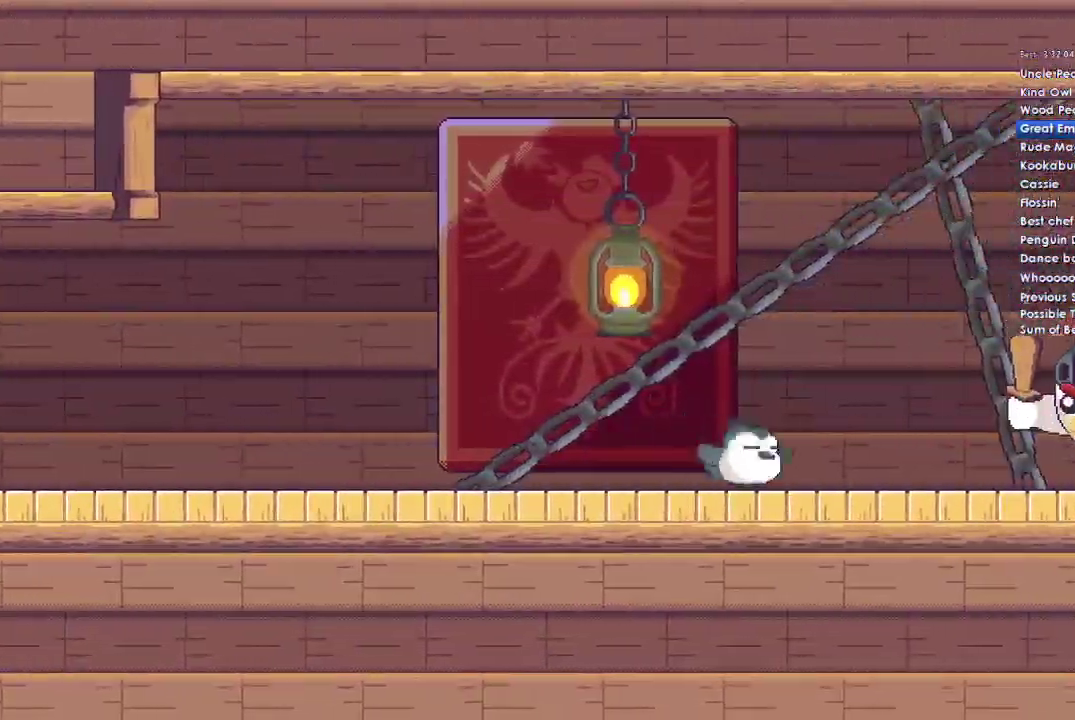
{"buttons": [], "left_stick": "right", "right_stick": "center", "events": []}
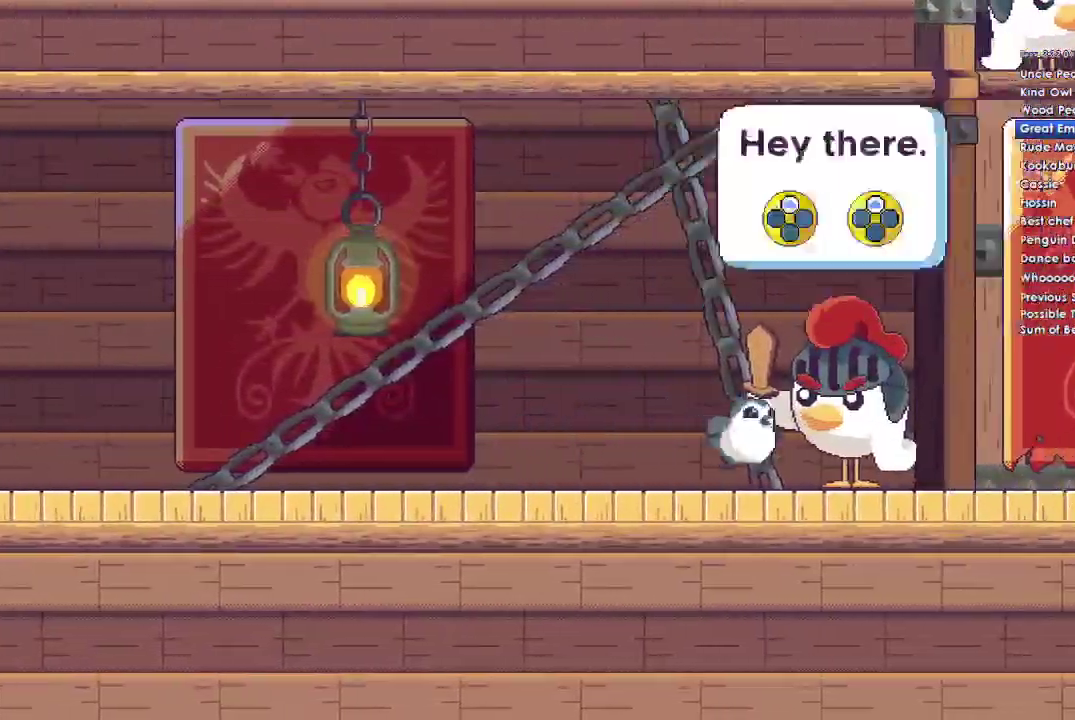
{"buttons": [], "left_stick": "right", "right_stick": "center", "events": []}
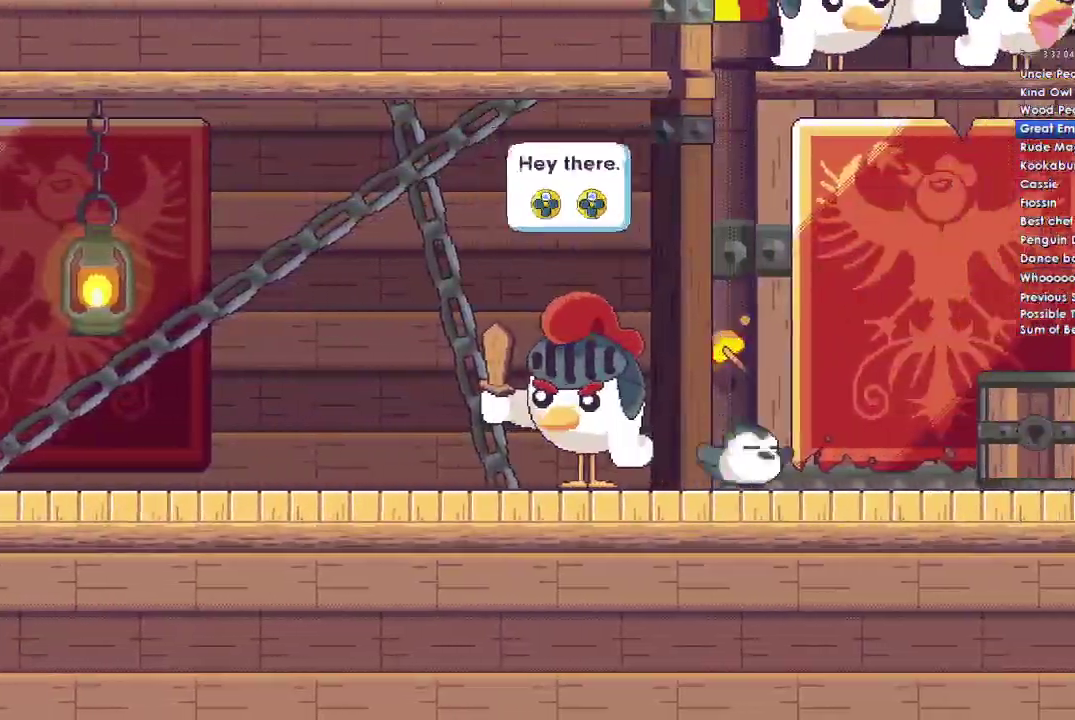
{"buttons": [], "left_stick": "right", "right_stick": "center", "events": []}
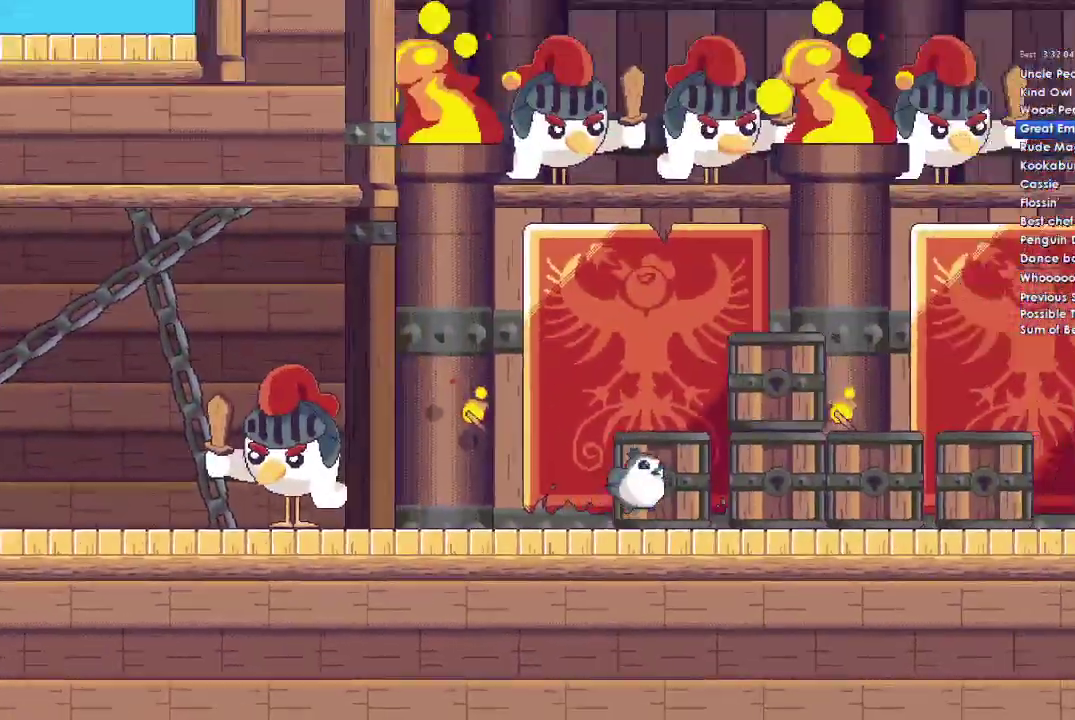
{"buttons": ["B", "Y", "DPAD_UP", "DPAD_LEFT"], "left_stick": "right", "right_stick": "center", "events": [[200, "DPAD_LEFT", "down"], [200, "DPAD_UP", "down"], [200, "Y", "down"], [233, "B", "down"], [233, "X", "down"], [333, "B", "up"], [333, "DPAD_LEFT", "up"], [333, "DPAD_RIGHT", "down"], [433, "B", "down"], [433, "DPAD_LEFT", "down"], [433, "DPAD_RIGHT", "up"], [433, "X", "up"]]}
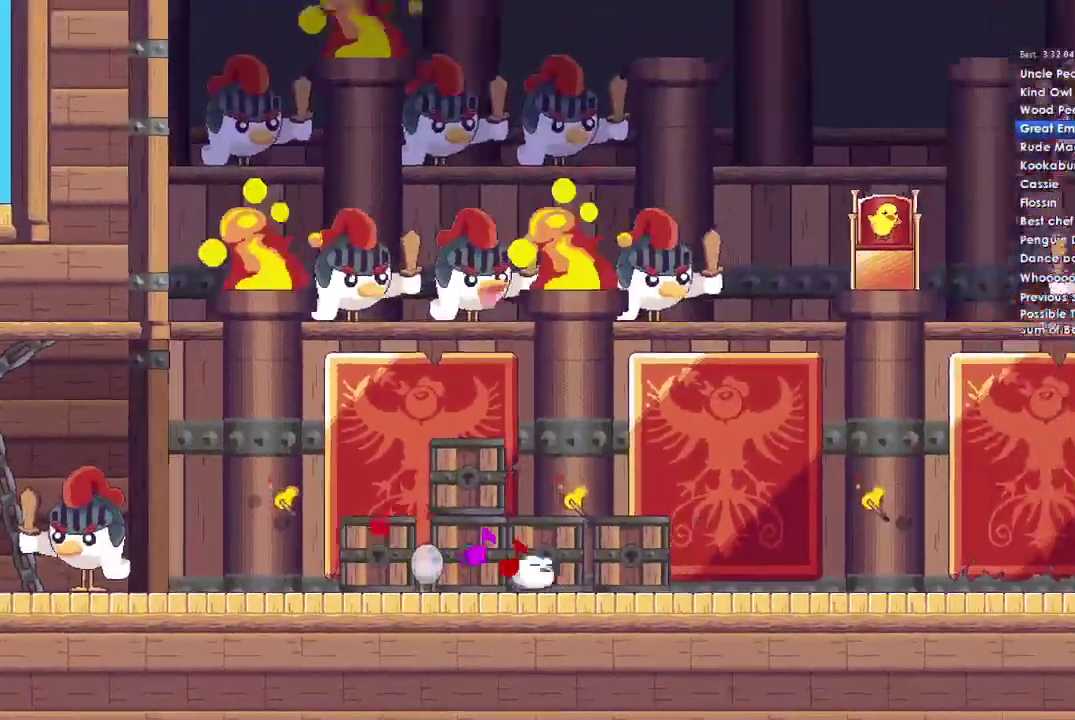
{"buttons": ["A", "X", "DPAD_DOWN", "DPAD_RIGHT"], "left_stick": "right", "right_stick": "center"}
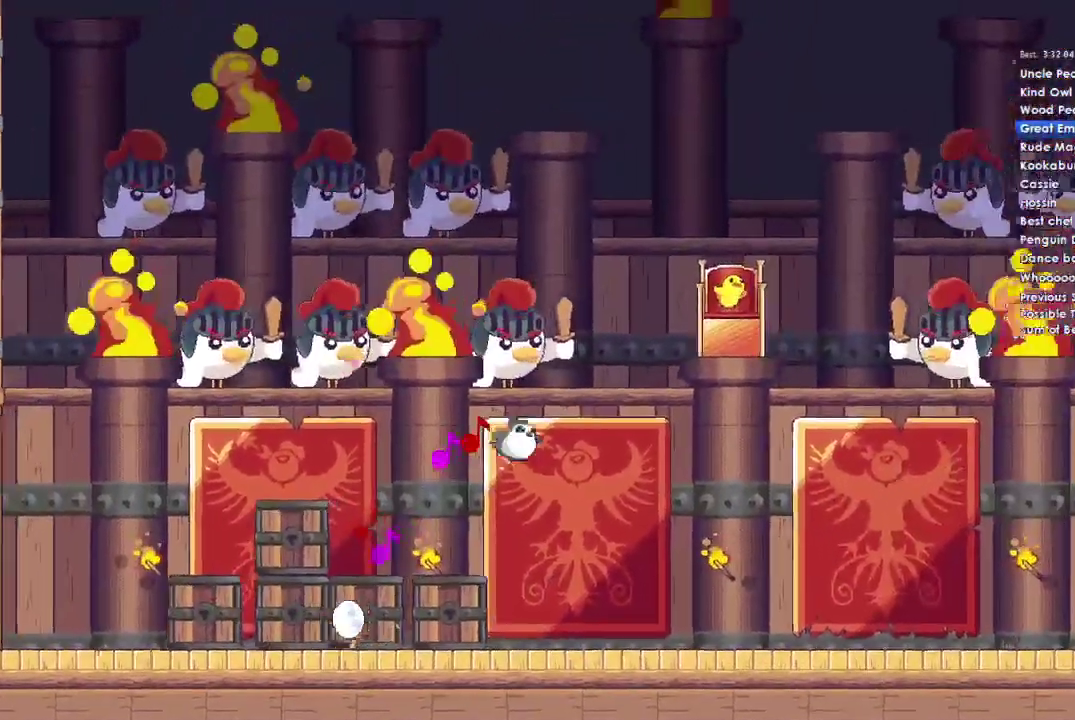
{"buttons": ["B", "Y", "DPAD_LEFT"], "left_stick": "down-right", "right_stick": "center"}
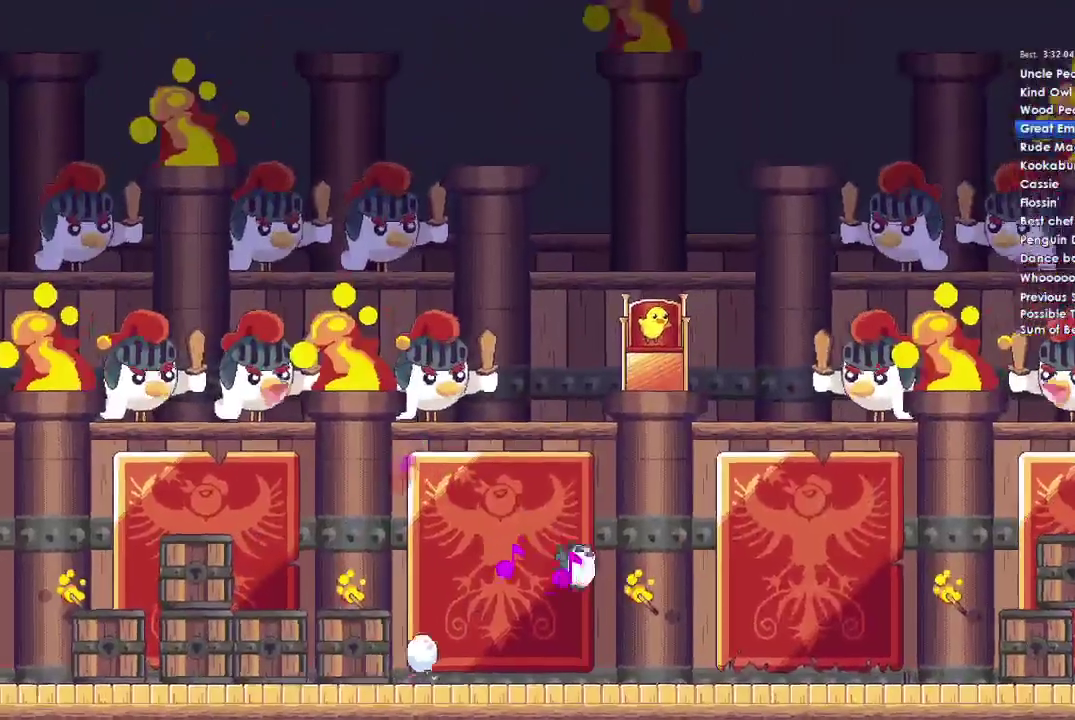
{"buttons": ["A", "X", "DPAD_DOWN", "DPAD_RIGHT"], "left_stick": "right", "right_stick": "center"}
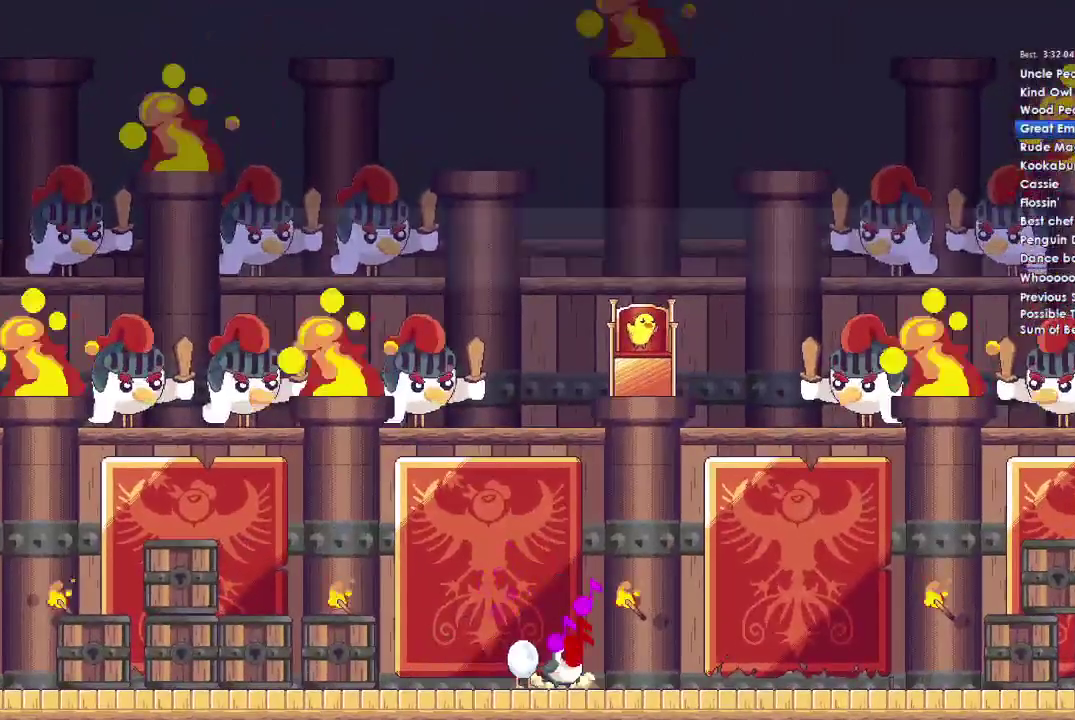
{"buttons": ["A", "X", "DPAD_LEFT"], "left_stick": "center", "right_stick": "center"}
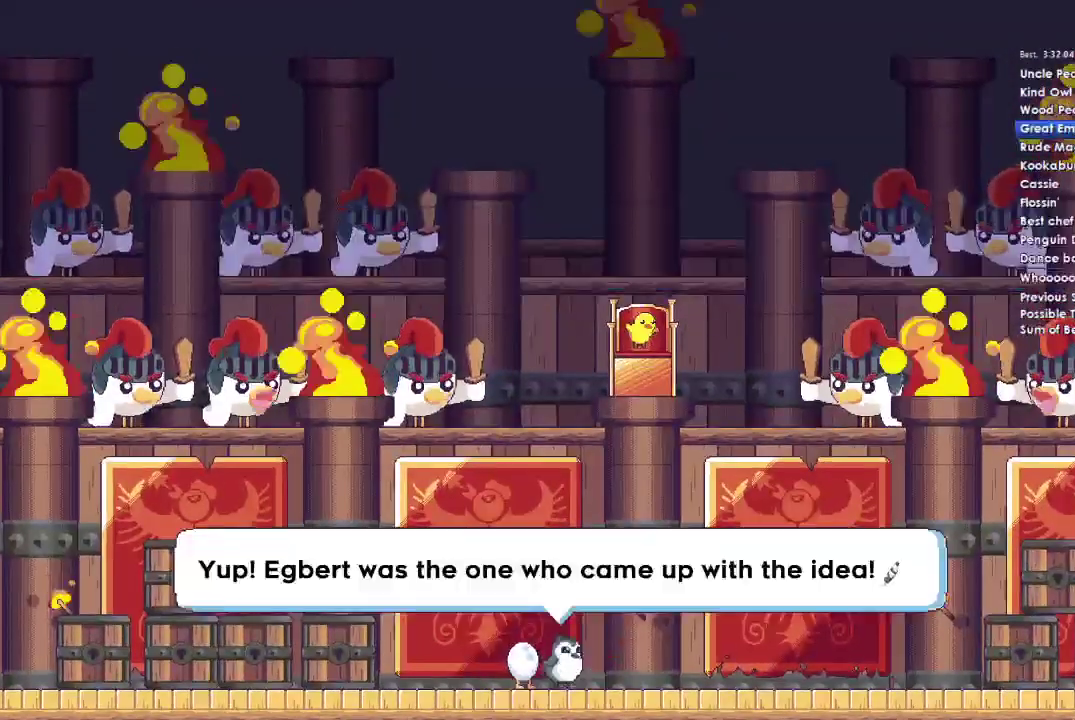
{"buttons": ["B", "Y", "DPAD_LEFT"], "left_stick": "center", "right_stick": "center", "events": [[33, "Y", "down"], [67, "A", "up"], [67, "B", "down"], [67, "X", "up"], [133, "DPAD_UP", "down"], [167, "A", "down"], [167, "B", "up"], [167, "X", "down"], [167, "Y", "up"], [200, "DPAD_LEFT", "up"], [200, "DPAD_UP", "up"], [233, "DPAD_DOWN", "down"], [300, "B", "down"], [300, "DPAD_LEFT", "down"], [333, "DPAD_DOWN", "up"], [333, "Y", "down"], [367, "B", "up"], [400, "Y", "up"], [467, "B", "down"], [467, "X", "up"], [500, "A", "up"], [500, "Y", "down"]]}
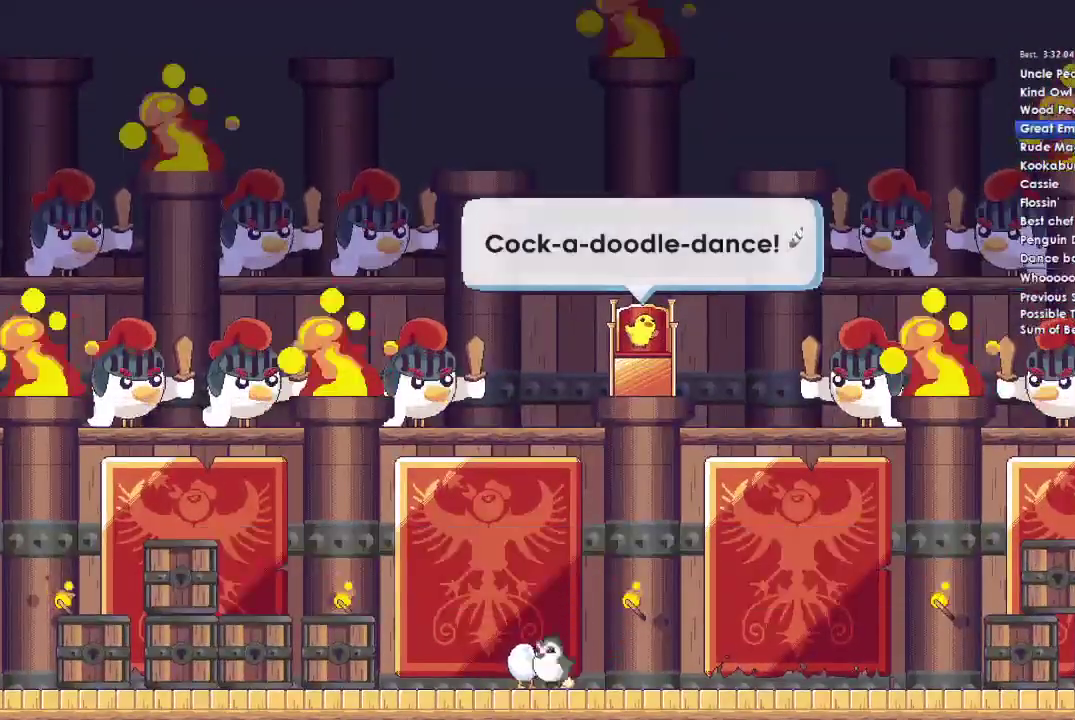
{"buttons": ["A", "X", "DPAD_DOWN", "DPAD_RIGHT"], "left_stick": "center", "right_stick": "center"}
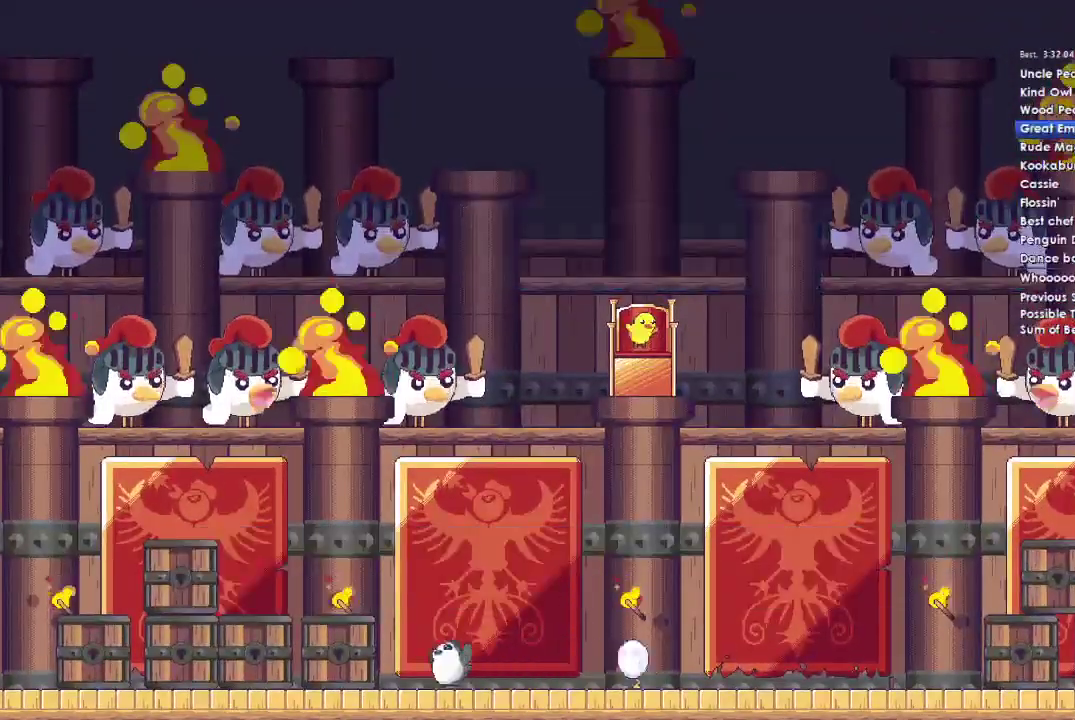
{"buttons": [], "left_stick": "center", "right_stick": "center", "events": [[33, "X", "up"], [67, "A", "up"], [67, "DPAD_DOWN", "up"], [67, "DPAD_LEFT", "down"], [67, "DPAD_RIGHT", "up"], [100, "X", "down"], [100, "Y", "down"], [167, "DPAD_LEFT", "up"], [200, "DPAD_RIGHT", "down"], [200, "R1", "down"], [200, "X", "up"], [233, "Y", "up"], [267, "DPAD_RIGHT", "up"], [267, "R1", "up"], [300, "Y", "down"], [333, "A", "down"], [333, "DPAD_LEFT", "down"], [367, "X", "down"], [467, "DPAD_LEFT", "up"], [467, "X", "up"], [467, "Y", "up"], [500, "A", "up"]]}
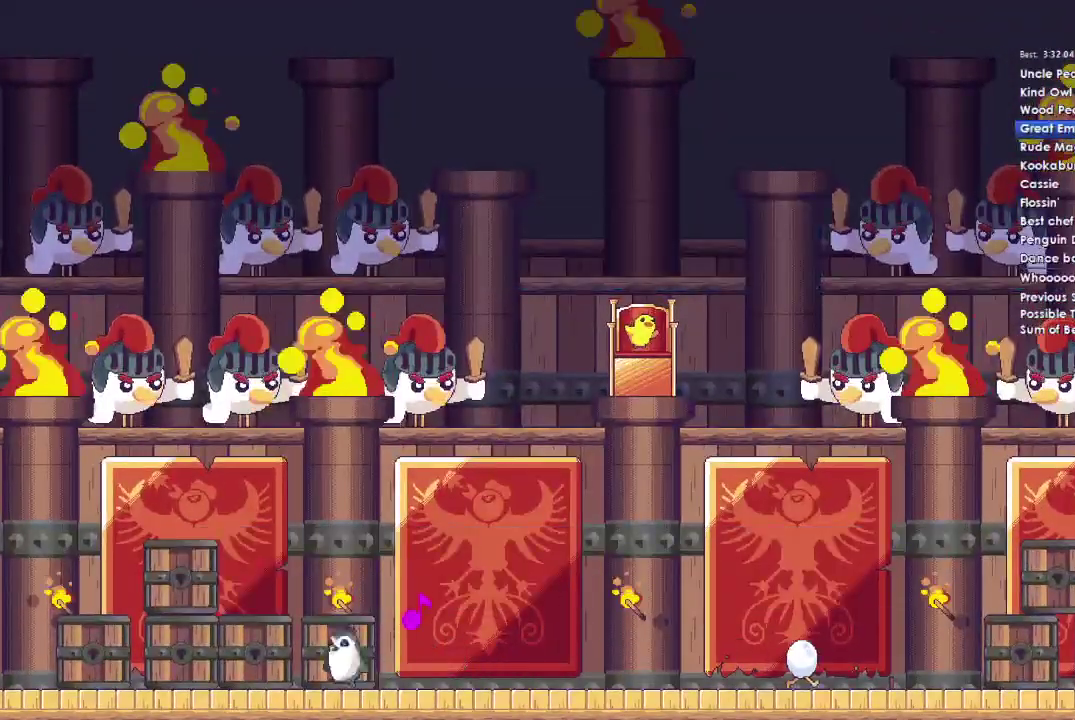
{"buttons": ["A", "B", "Y", "DPAD_DOWN", "DPAD_LEFT"], "left_stick": "center", "right_stick": "center"}
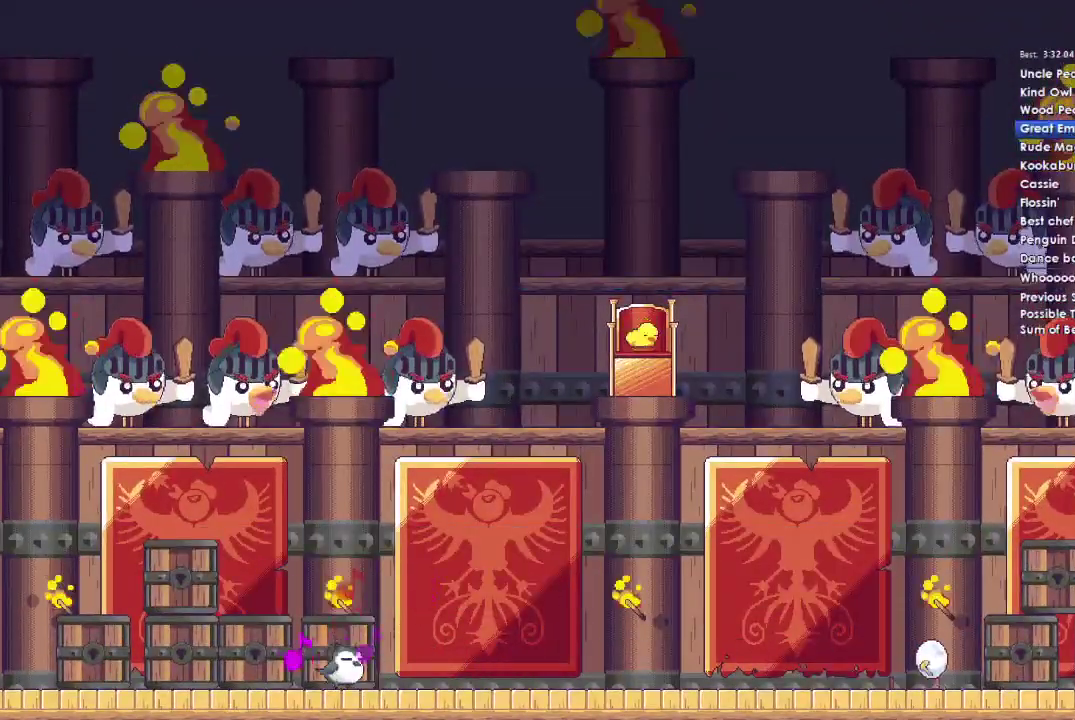
{"buttons": ["A", "X", "DPAD_DOWN", "DPAD_RIGHT"], "left_stick": "center", "right_stick": "center"}
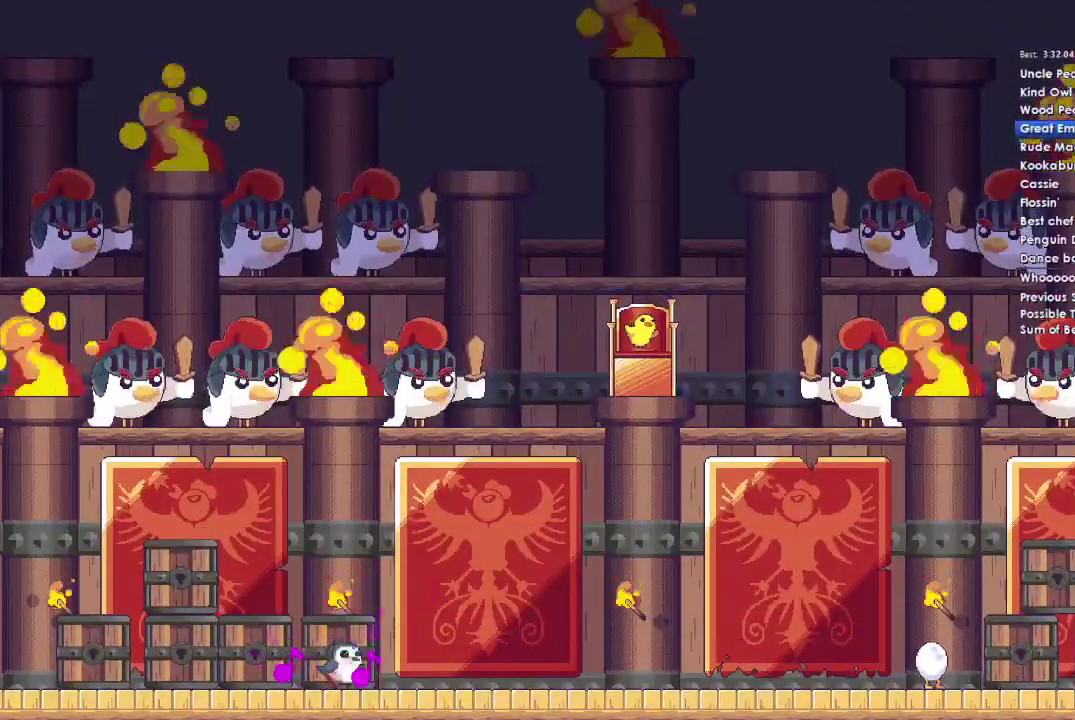
{"buttons": ["A", "DPAD_LEFT"], "left_stick": "center", "right_stick": "center", "events": [[100, "A", "up"], [100, "B", "down"], [100, "DPAD_DOWN", "up"], [100, "DPAD_LEFT", "down"], [100, "DPAD_RIGHT", "up"], [100, "X", "up"], [133, "Y", "down"], [167, "A", "down"], [167, "B", "up"], [167, "DPAD_DOWN", "down"], [167, "X", "down"], [200, "DPAD_LEFT", "up"], [200, "Y", "up"], [267, "X", "up"], [300, "A", "up"], [300, "B", "down"], [300, "DPAD_DOWN", "up"], [300, "DPAD_LEFT", "down"], [333, "Y", "down"], [367, "A", "down"], [367, "DPAD_LEFT", "up"], [367, "X", "down"], [400, "B", "up"], [400, "Y", "up"], [433, "DPAD_DOWN", "down"], [433, "DPAD_RIGHT", "down"], [500, "DPAD_DOWN", "up"], [500, "DPAD_LEFT", "down"], [500, "DPAD_RIGHT", "up"], [500, "X", "up"]]}
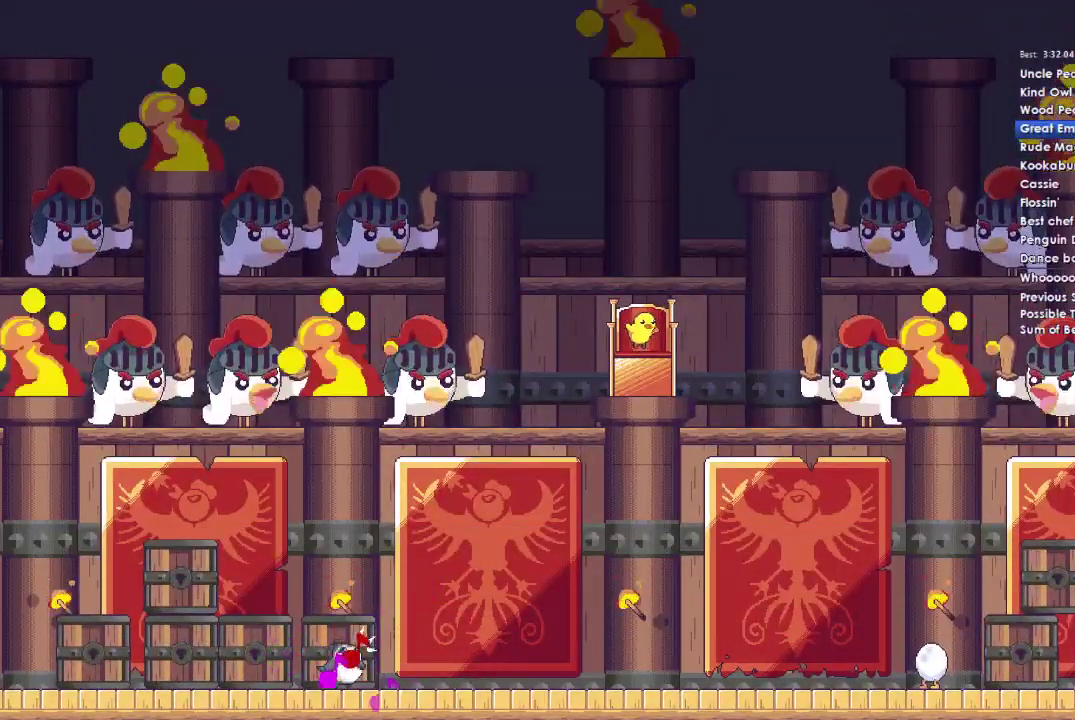
{"buttons": ["A", "B", "X", "Y", "DPAD_UP", "DPAD_LEFT"], "left_stick": "center", "right_stick": "center"}
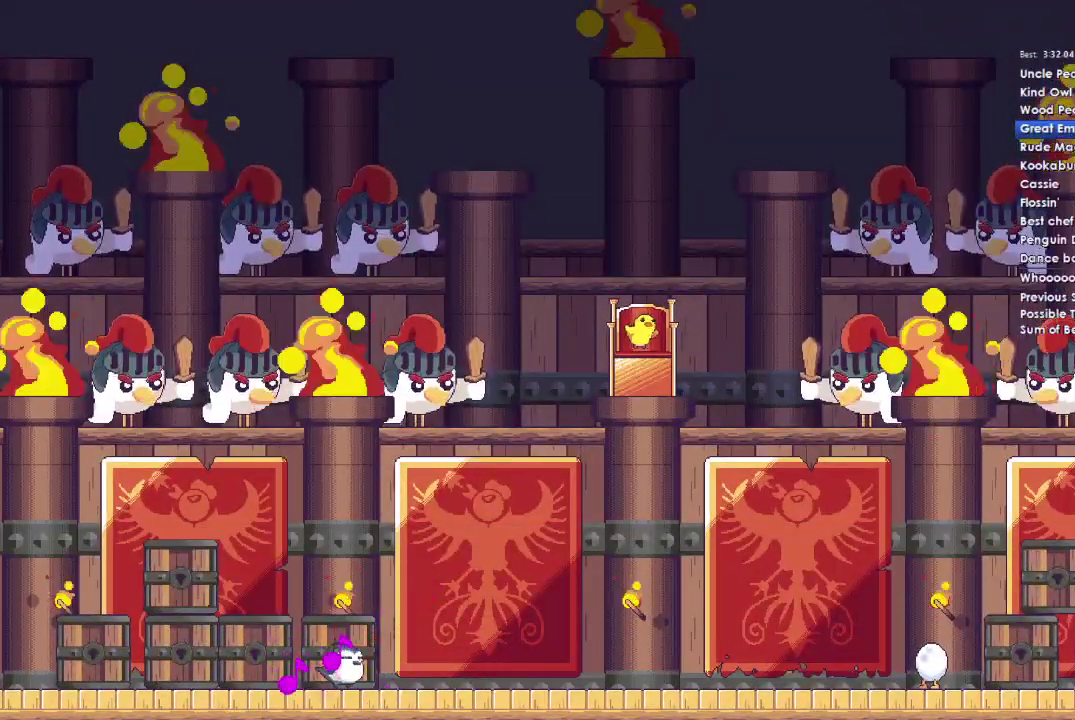
{"buttons": ["A", "X", "DPAD_DOWN", "DPAD_RIGHT"], "left_stick": "center", "right_stick": "center"}
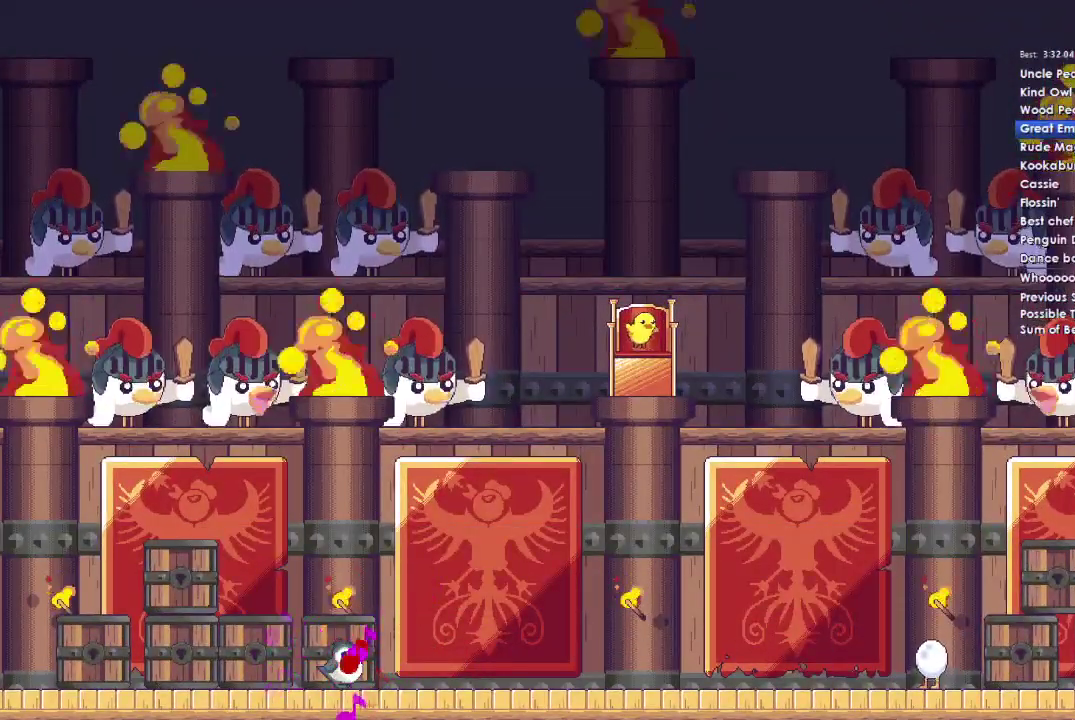
{"buttons": ["A", "B", "DPAD_LEFT"], "left_stick": "center", "right_stick": "center", "events": [[33, "DPAD_LEFT", "down"], [33, "DPAD_RIGHT", "up"], [33, "X", "up"], [67, "B", "down"], [67, "DPAD_DOWN", "up"], [133, "B", "up"], [133, "DPAD_DOWN", "down"], [133, "DPAD_LEFT", "up"], [133, "X", "down"], [167, "DPAD_RIGHT", "down"], [233, "DPAD_RIGHT", "up"], [233, "X", "up"], [267, "DPAD_DOWN", "up"], [267, "DPAD_LEFT", "down"], [333, "X", "down"], [367, "DPAD_DOWN", "down"], [367, "DPAD_LEFT", "up"], [367, "DPAD_RIGHT", "down"], [467, "B", "down"], [467, "DPAD_DOWN", "up"], [467, "DPAD_LEFT", "down"], [467, "DPAD_RIGHT", "up"], [467, "X", "up"]]}
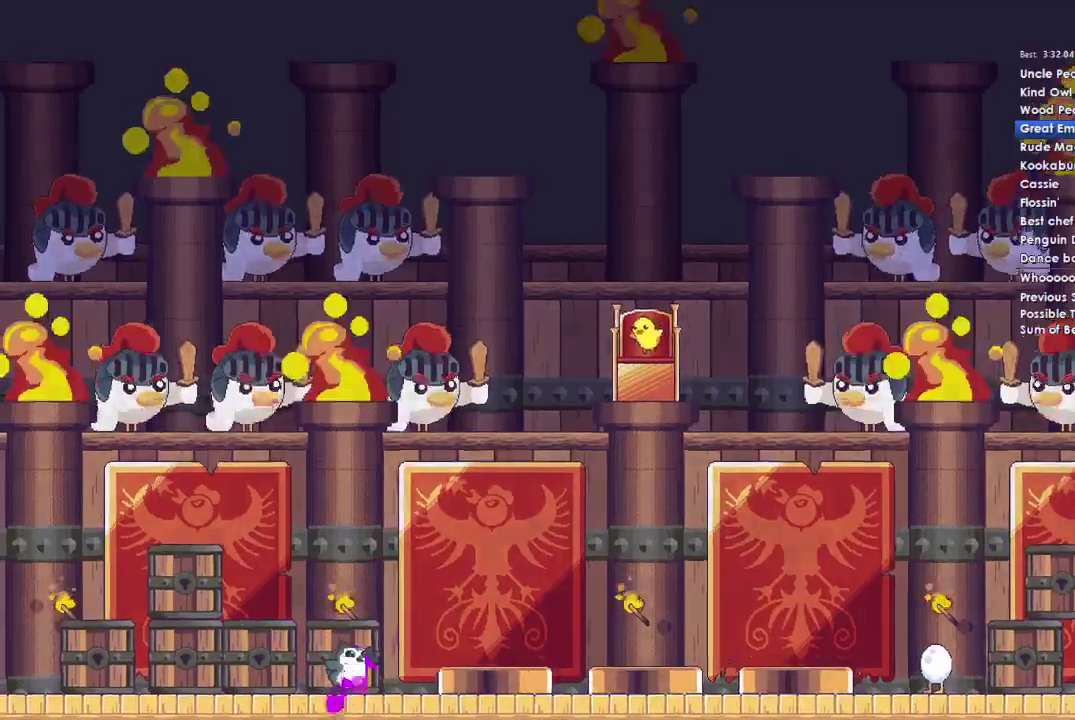
{"buttons": ["A", "X", "Y", "DPAD_DOWN", "DPAD_RIGHT"], "left_stick": "center", "right_stick": "center", "events": [[33, "X", "down"], [67, "B", "up"], [67, "DPAD_DOWN", "down"], [67, "DPAD_LEFT", "up"], [100, "DPAD_RIGHT", "down"], [167, "DPAD_RIGHT", "up"], [167, "X", "up"], [200, "DPAD_DOWN", "up"], [200, "DPAD_LEFT", "down"], [267, "DPAD_DOWN", "down"], [267, "X", "down"], [300, "DPAD_LEFT", "up"], [300, "DPAD_RIGHT", "down"], [400, "DPAD_DOWN", "up"], [400, "DPAD_LEFT", "down"], [400, "DPAD_RIGHT", "up"], [400, "X", "up"], [433, "A", "up"], [467, "X", "down"], [467, "Y", "down"], [500, "A", "down"], [500, "DPAD_DOWN", "down"], [500, "DPAD_LEFT", "up"], [500, "DPAD_RIGHT", "down"]]}
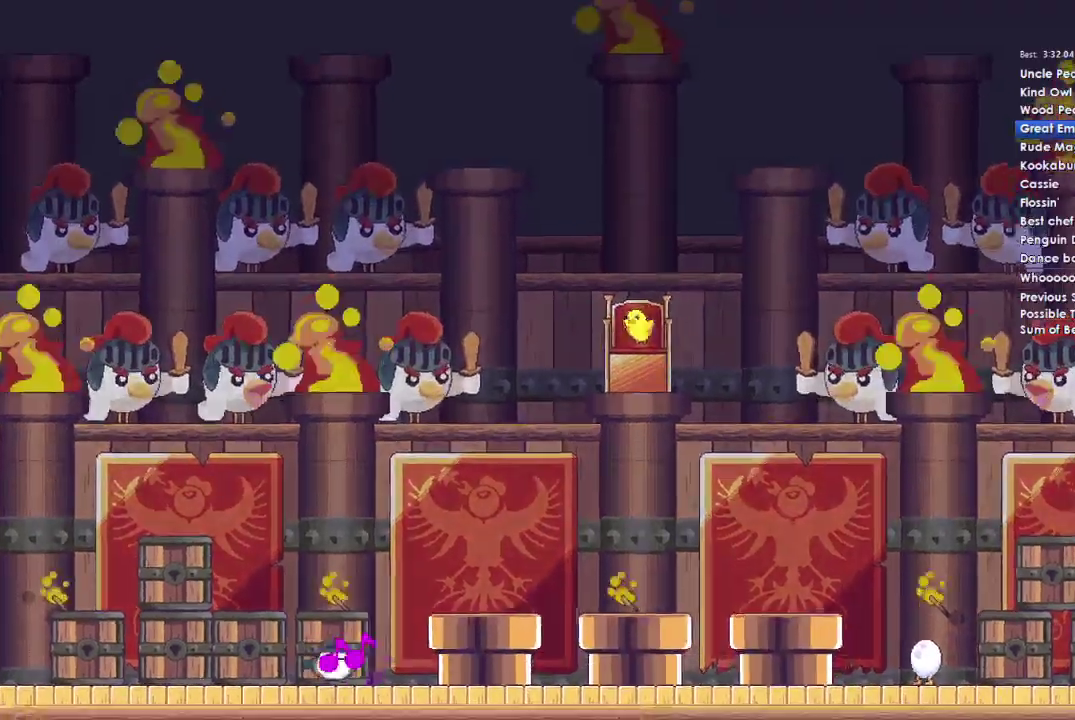
{"buttons": ["A"], "left_stick": "center", "right_stick": "center"}
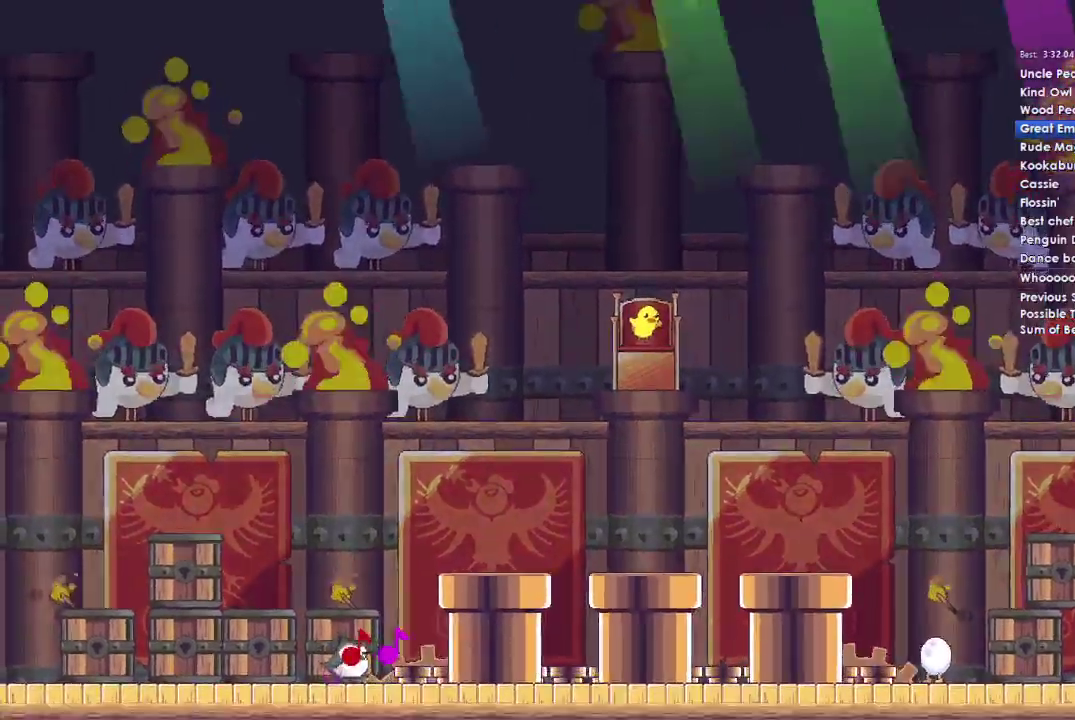
{"buttons": ["A", "DPAD_DOWN"], "left_stick": "center", "right_stick": "center", "events": [[33, "A", "up"], [100, "A", "down"], [100, "DPAD_DOWN", "down"], [167, "DPAD_DOWN", "up"], [200, "A", "up"], [267, "A", "down"], [300, "DPAD_DOWN", "down"], [367, "A", "up"], [367, "DPAD_DOWN", "up"], [433, "A", "down"], [467, "DPAD_DOWN", "down"]]}
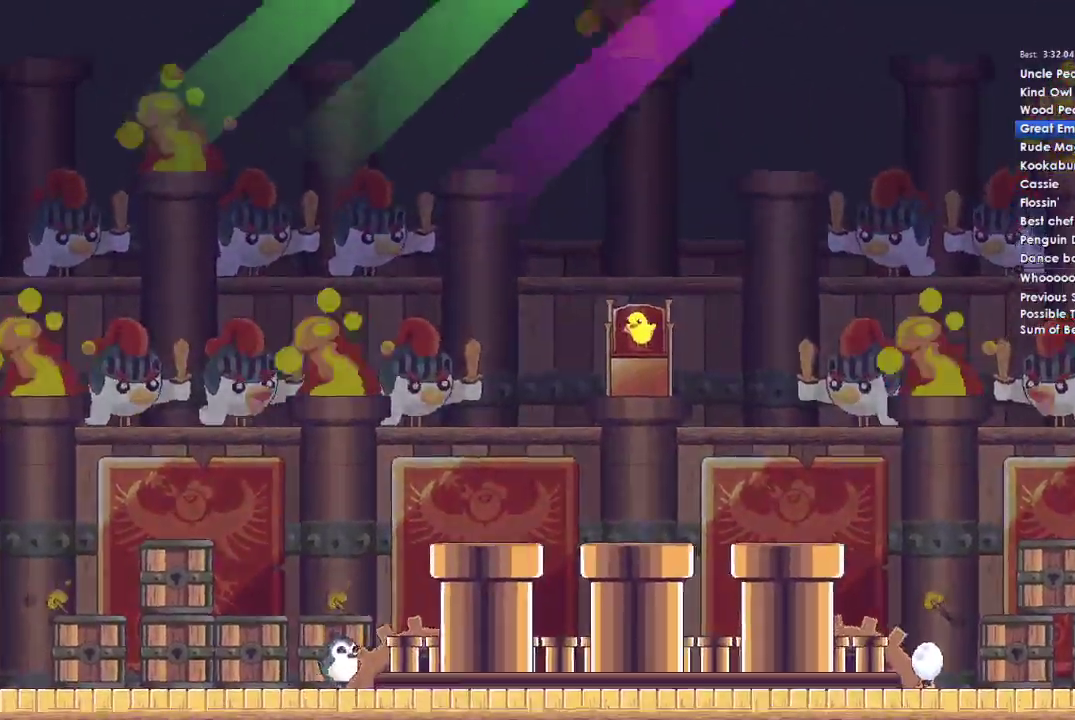
{"buttons": [], "left_stick": "center", "right_stick": "center", "events": [[33, "DPAD_DOWN", "up"], [67, "A", "up"], [100, "DPAD_DOWN", "down"], [133, "A", "down"], [200, "A", "up"], [200, "DPAD_DOWN", "up"]]}